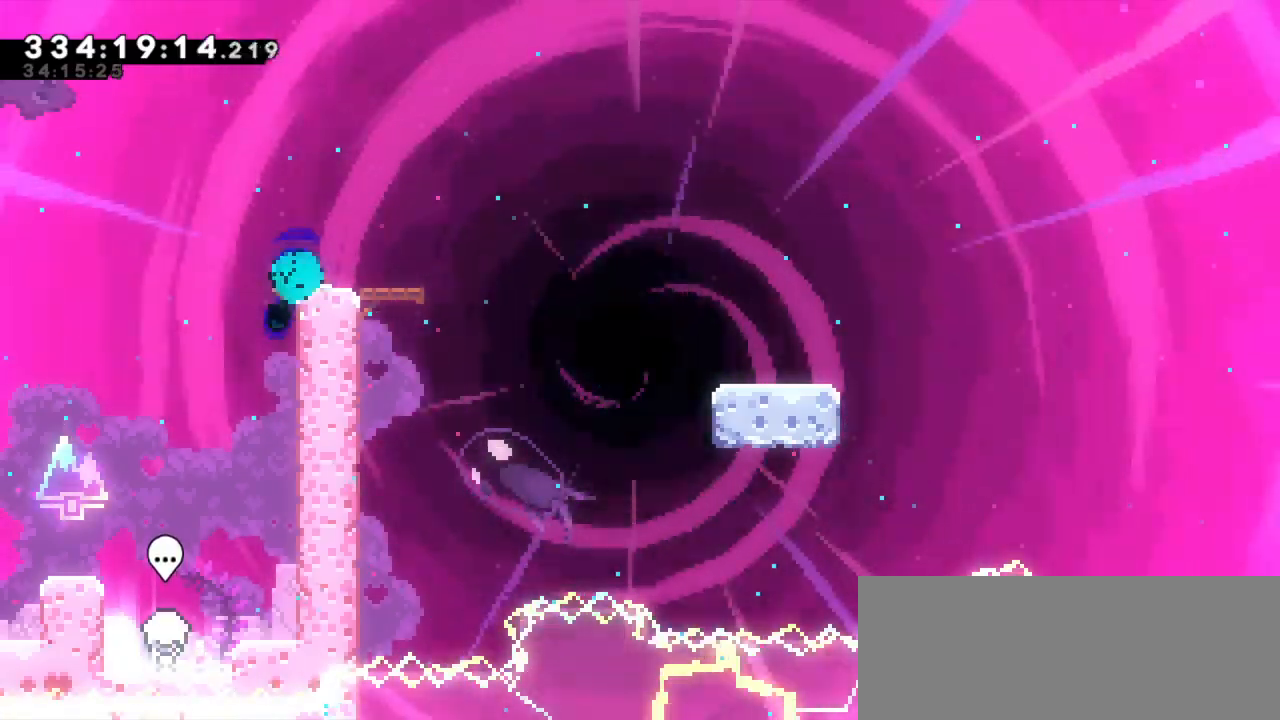
Gameplay with keyboard; each line is a JSON object with the keys held at the frame after it. "events" lists presses ("down") and releases ("up") of "confirm", "dash", "demo", "down", "jump", "jump2", "left", "right" and "up" between this image and that frame as [ms after this image, input, new state], when the widget could be followed in between. No other keys are recorded. Mouse input is not recorded. Key names are as the overlay labels them; some are game actions (e.g. jump) rather than physical keys. Not read: grab.
{"keys": ["dash", "down", "jump2", "right"], "events": [[66, "jump2", "down"], [133, "dash", "up"], [183, "dash", "down"], [266, "jump2", "up"], [433, "jump2", "down"]]}
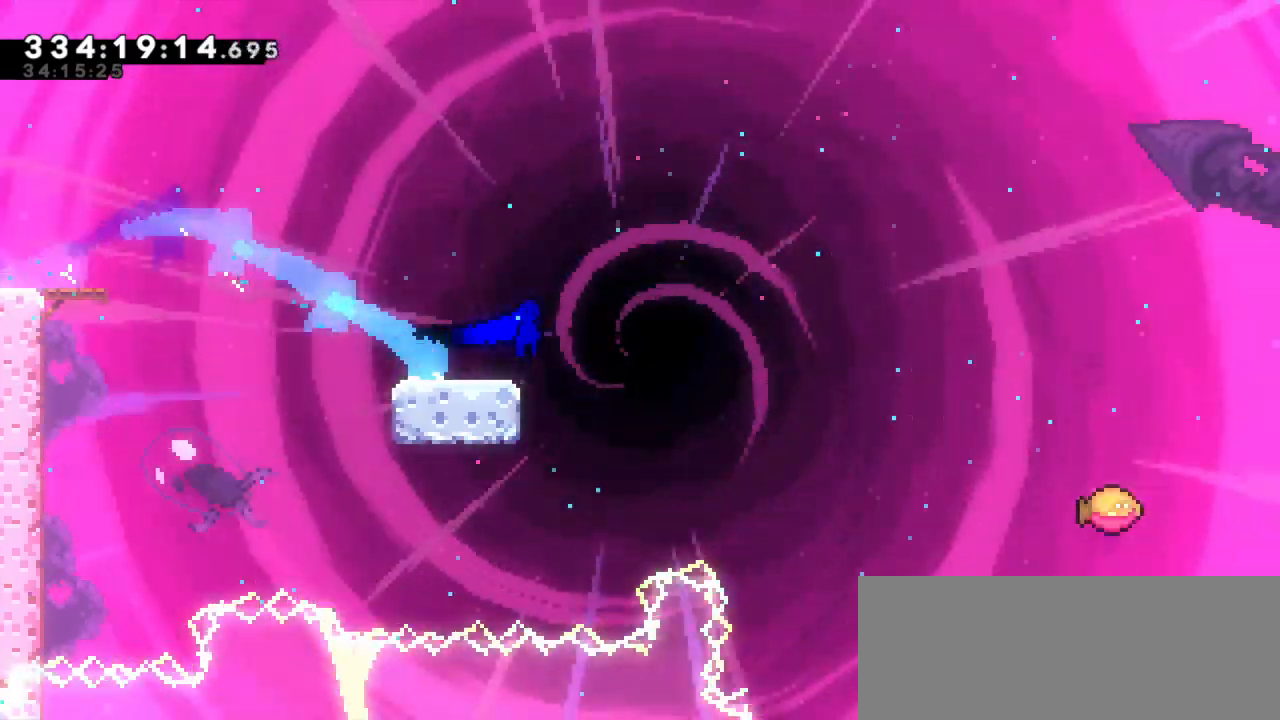
{"keys": ["jump2", "right"], "events": [[16, "dash", "up"], [100, "dash", "down"], [166, "jump2", "up"], [233, "down", "up"], [266, "jump2", "down"], [333, "dash", "up"]]}
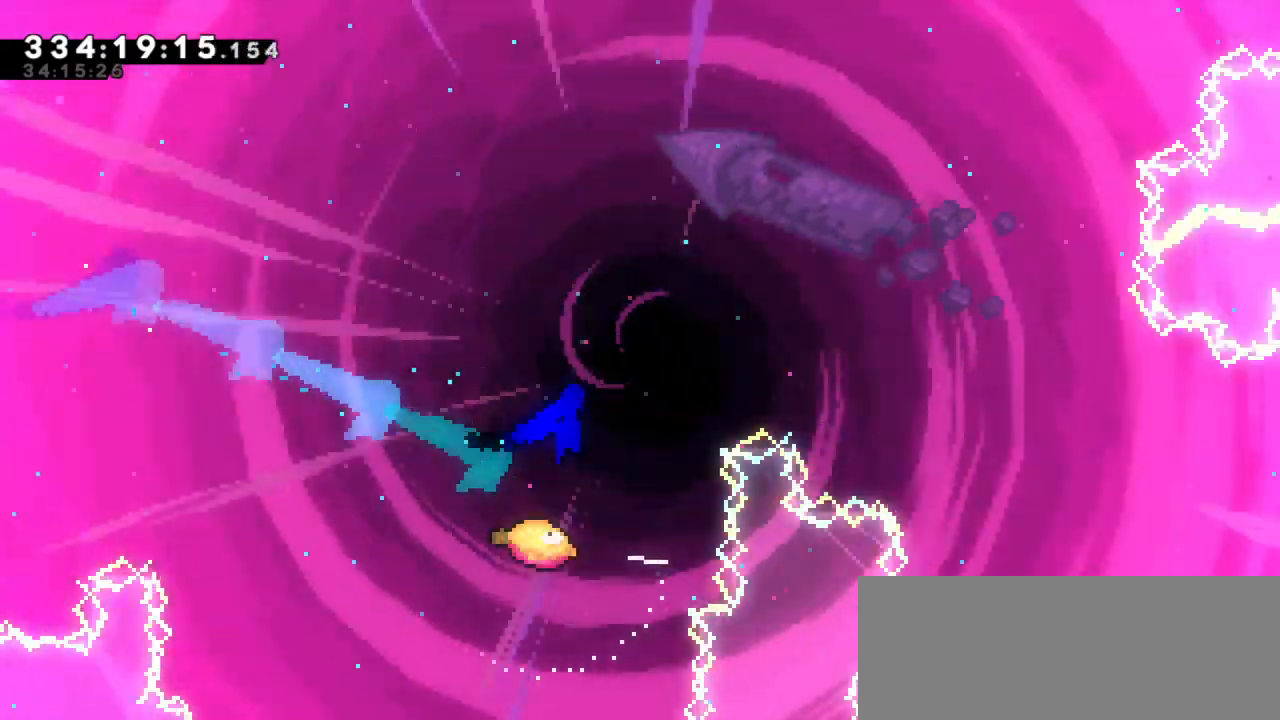
{"keys": ["jump2", "right"], "events": []}
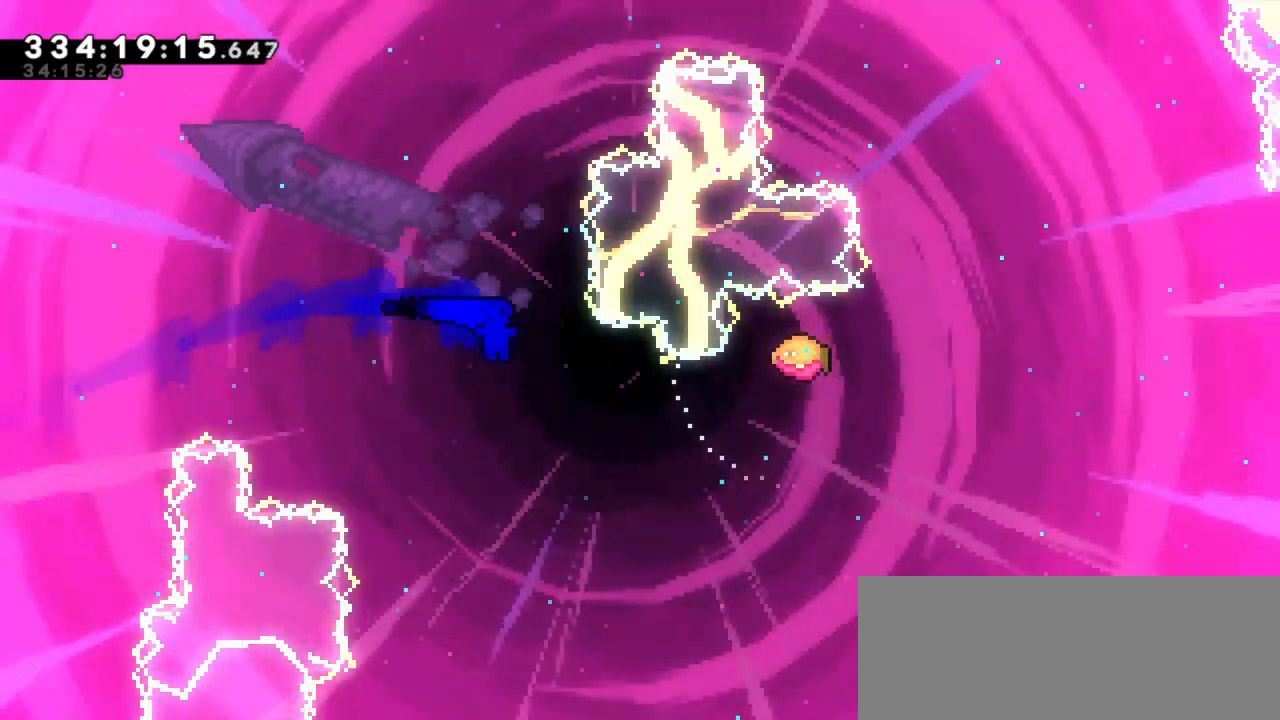
{"keys": ["dash", "right", "up"], "events": [[383, "dash", "down"], [383, "up", "down"], [416, "jump2", "up"]]}
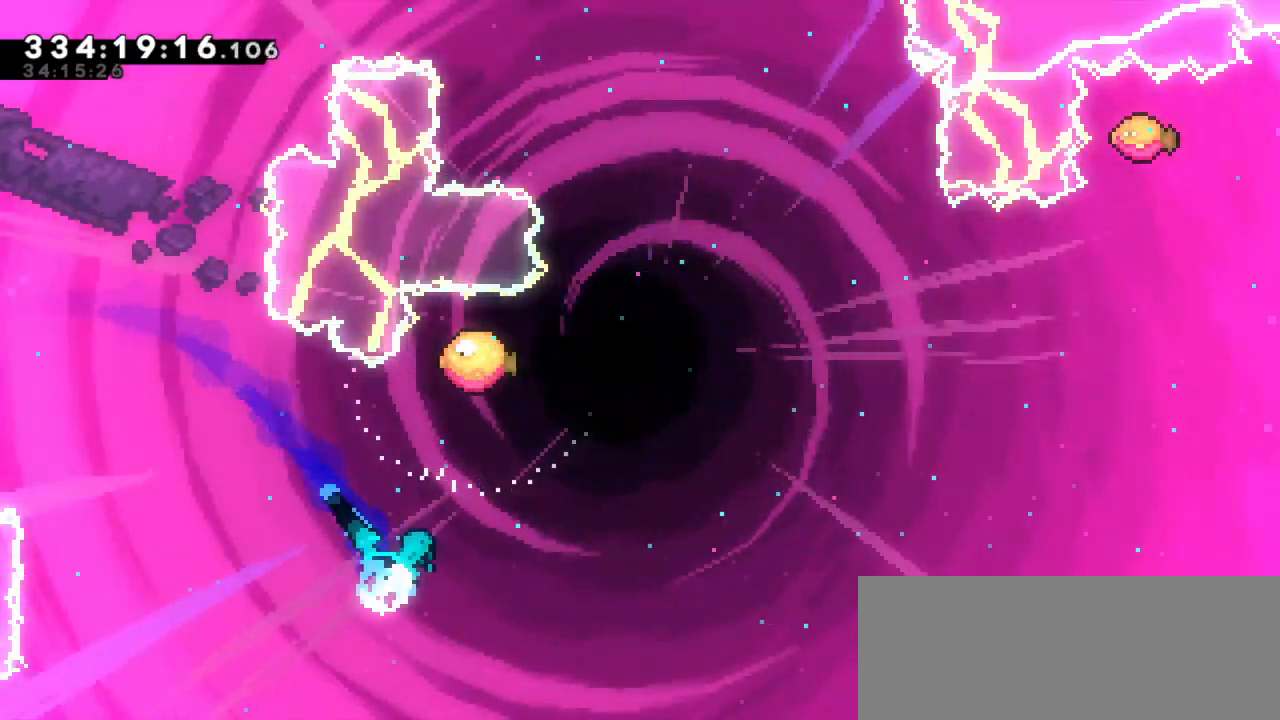
{"keys": ["right"]}
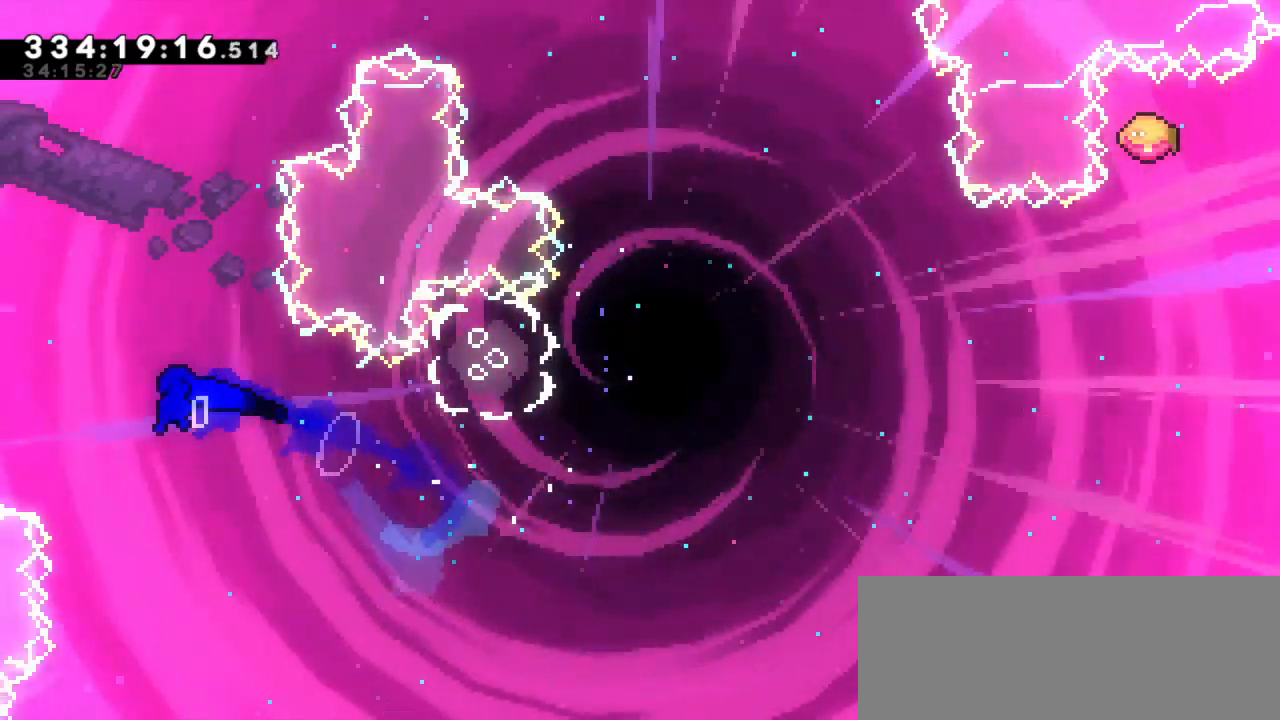
{"keys": ["confirm"]}